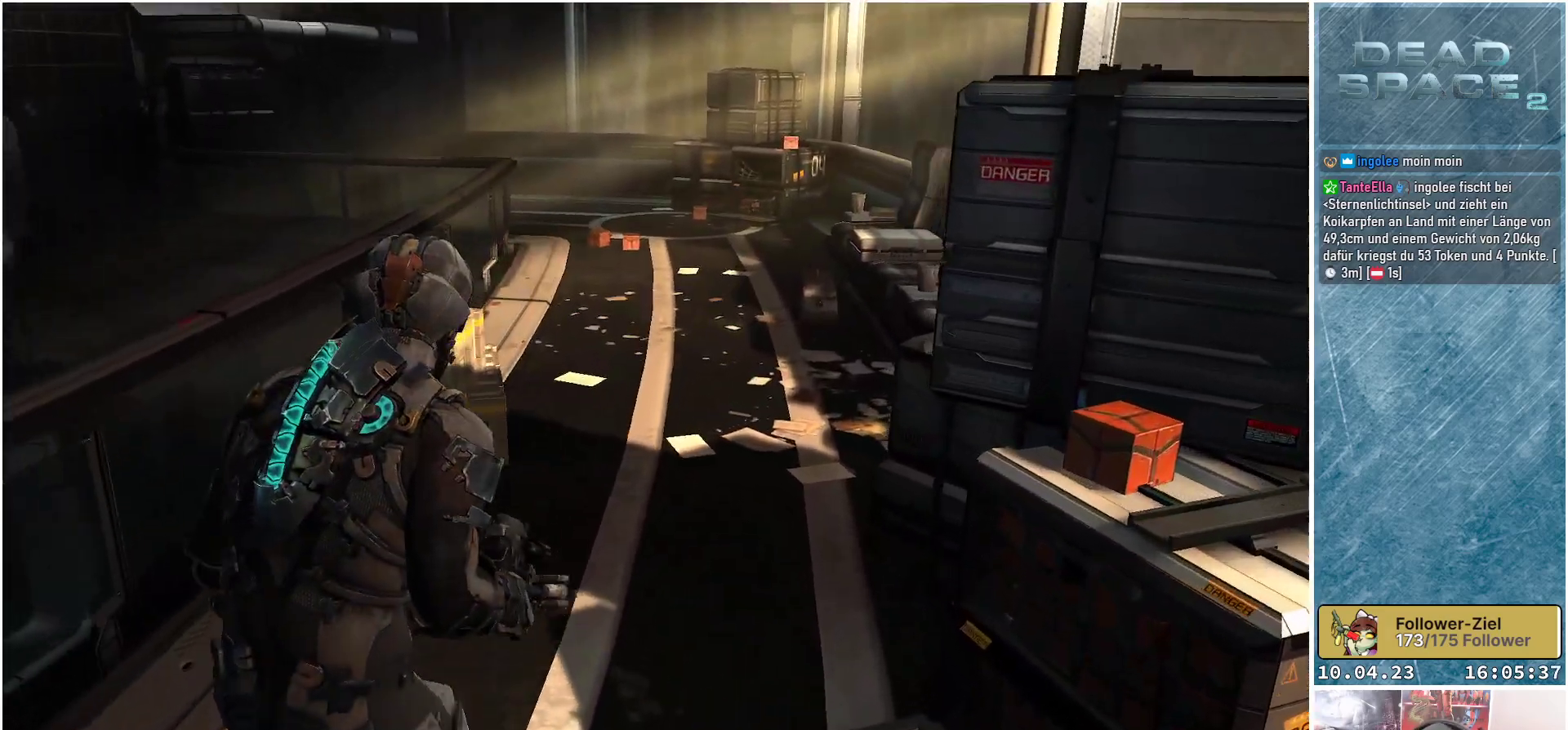
Gameplay with a controller (Xbox layout); each line is a JSON object with the inputs held at the frame after it. "events" lists button and stick changes between this image and that frame as [ms after this image, input, new state], when the widget could be followed in between.
{"buttons": [], "left_stick": "up", "right_stick": "right", "events": [[117, "left_stick", "up-right"], [333, "right_stick", "right"], [500, "left_stick", "up"]]}
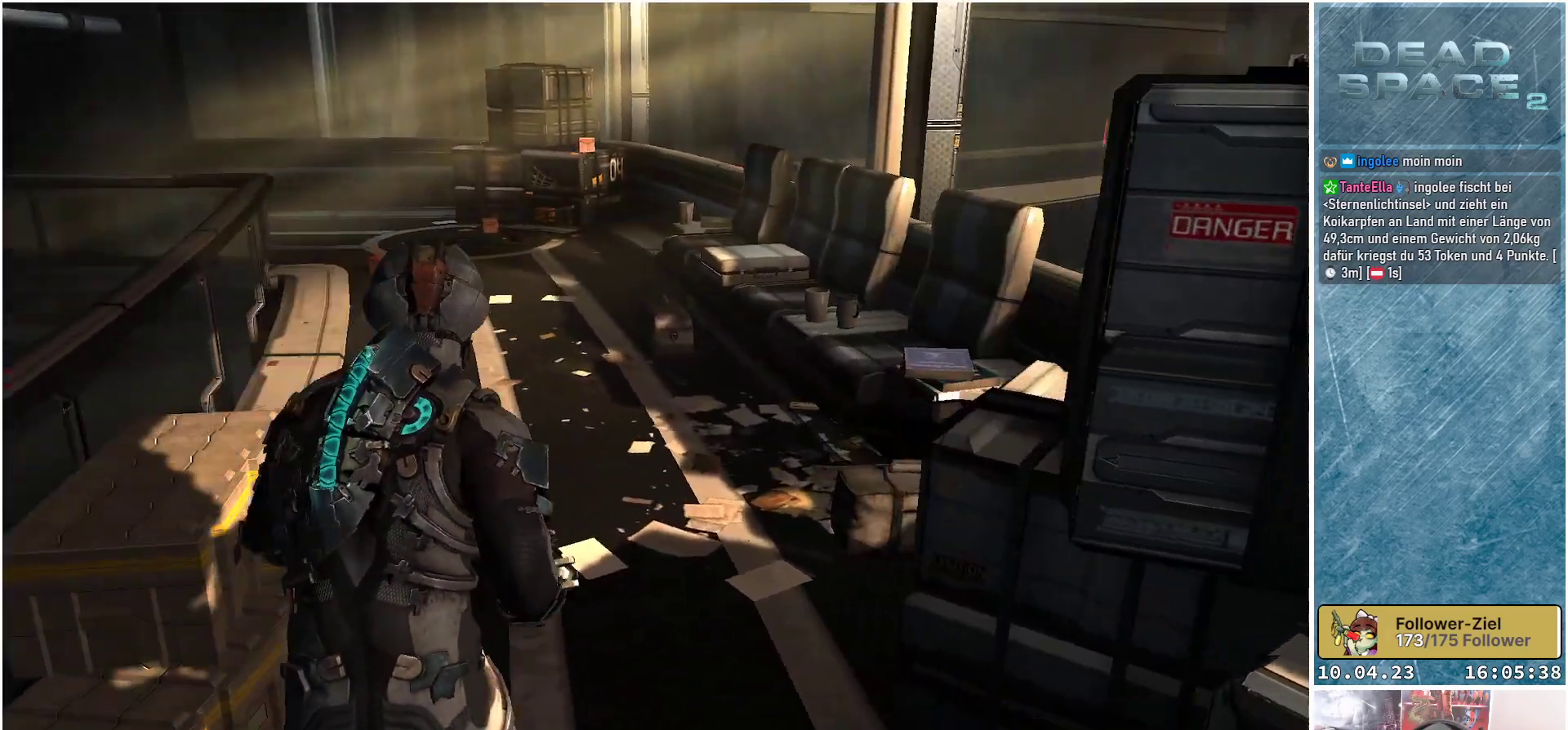
{"buttons": [], "left_stick": "up-left", "right_stick": "right", "events": [[33, "right_stick", "center"], [267, "left_stick", "up-left"], [450, "right_stick", "right"]]}
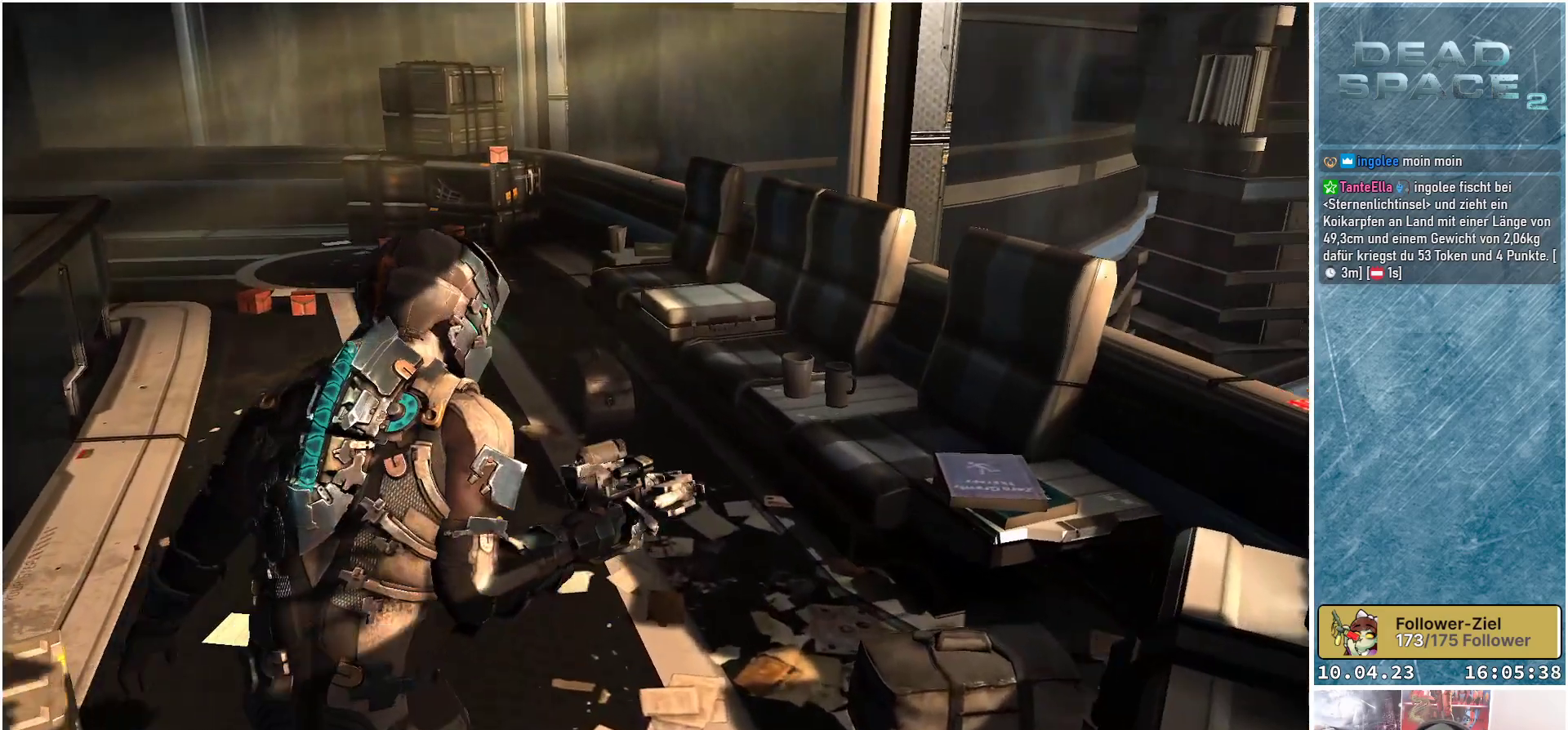
{"buttons": [], "left_stick": "center", "right_stick": "center", "events": [[217, "left_stick", "center"], [350, "right_stick", "center"]]}
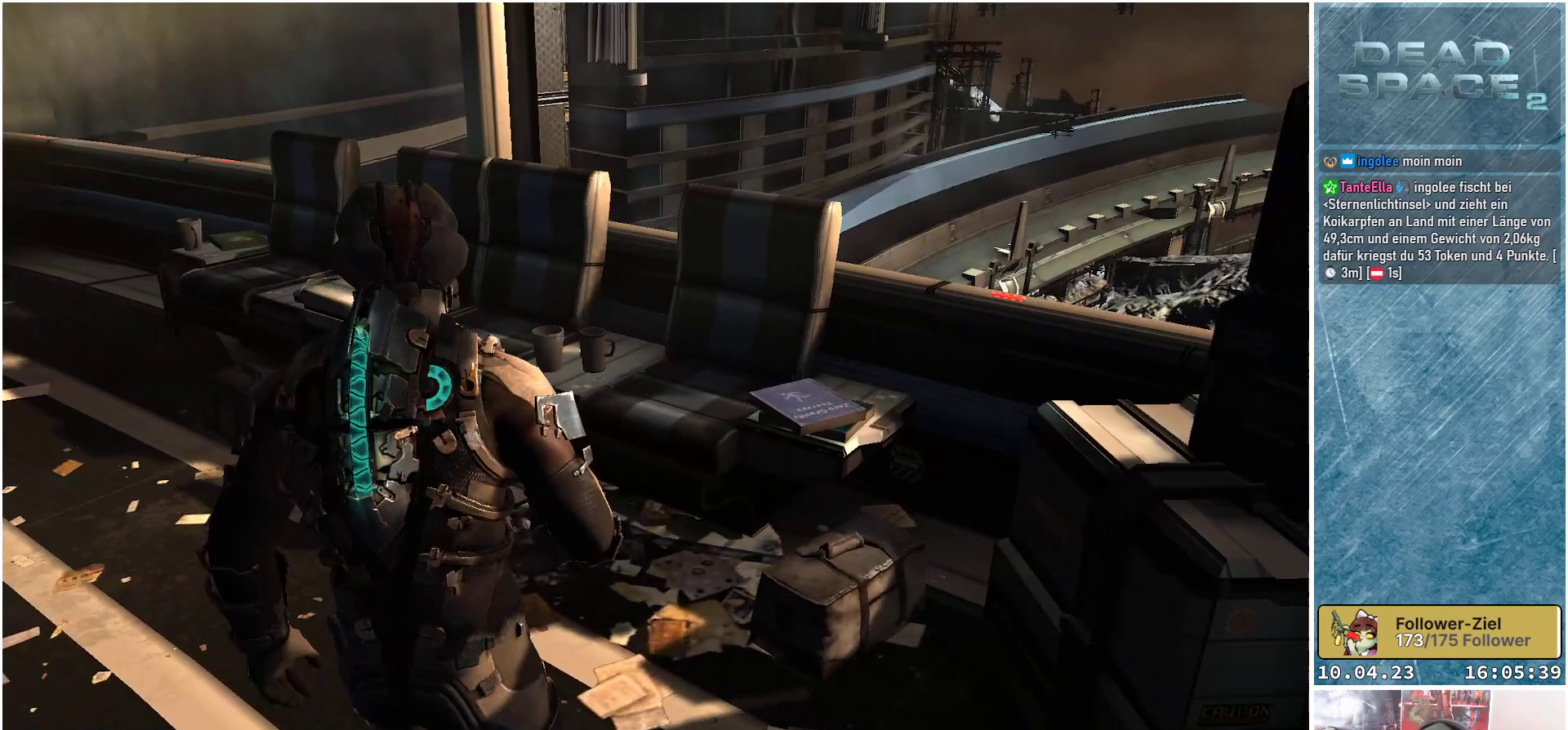
{"buttons": [], "left_stick": "center", "right_stick": "up", "events": [[333, "right_stick", "up"]]}
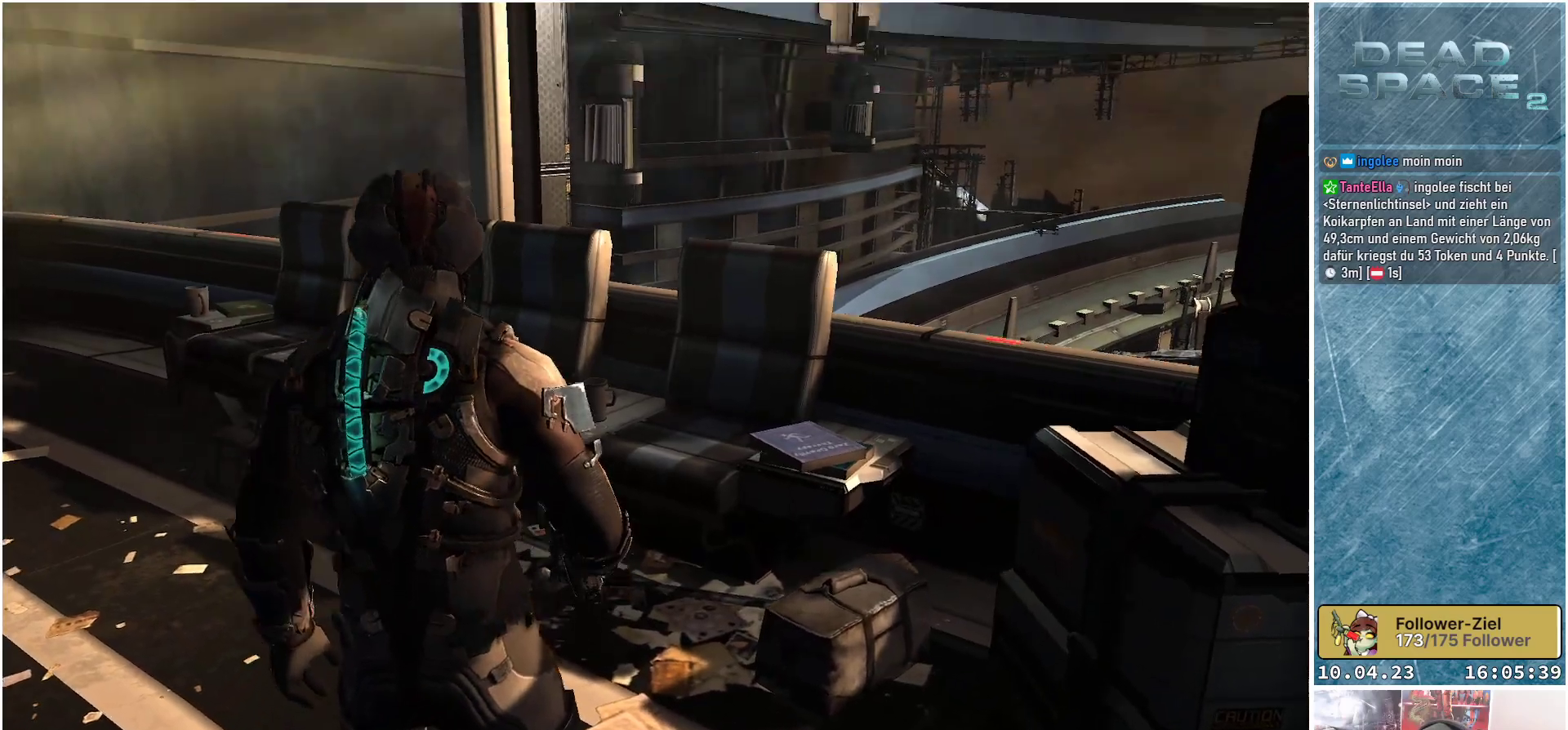
{"buttons": [], "left_stick": "center", "right_stick": "center", "events": [[100, "right_stick", "center"]]}
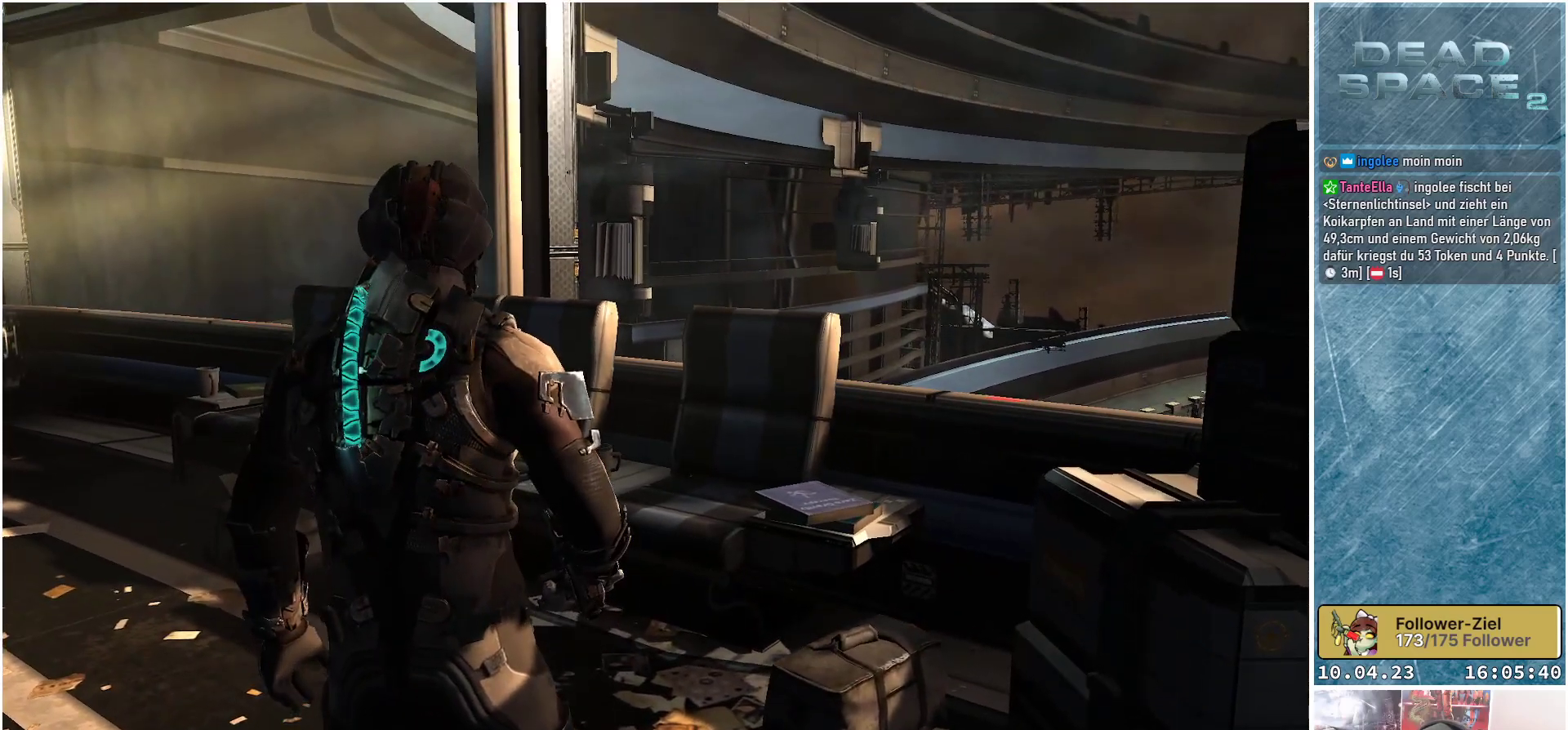
{"buttons": [], "left_stick": "up", "right_stick": "left", "events": [[450, "left_stick", "up"], [450, "right_stick", "left"]]}
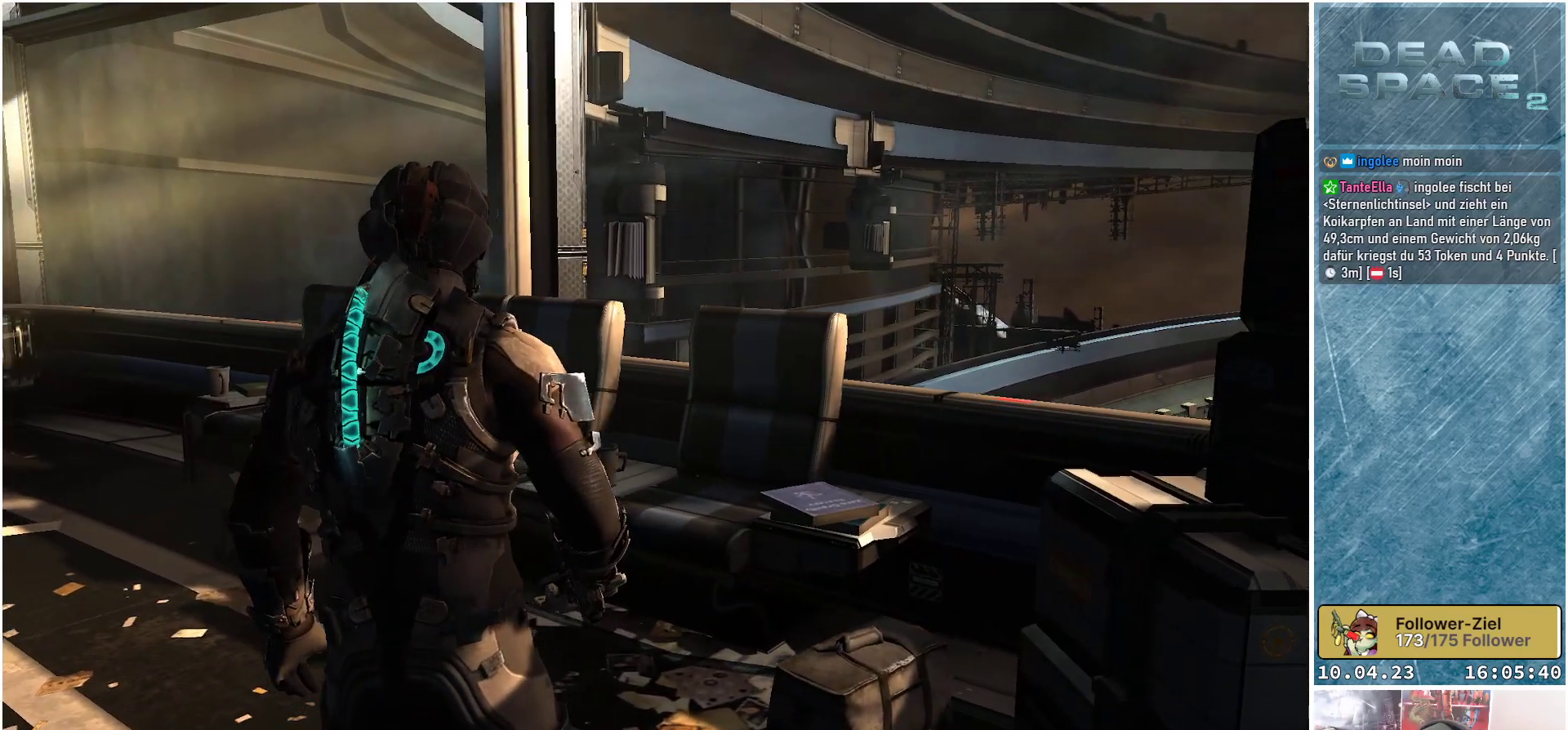
{"buttons": [], "left_stick": "up", "right_stick": "center", "events": [[217, "right_stick", "center"]]}
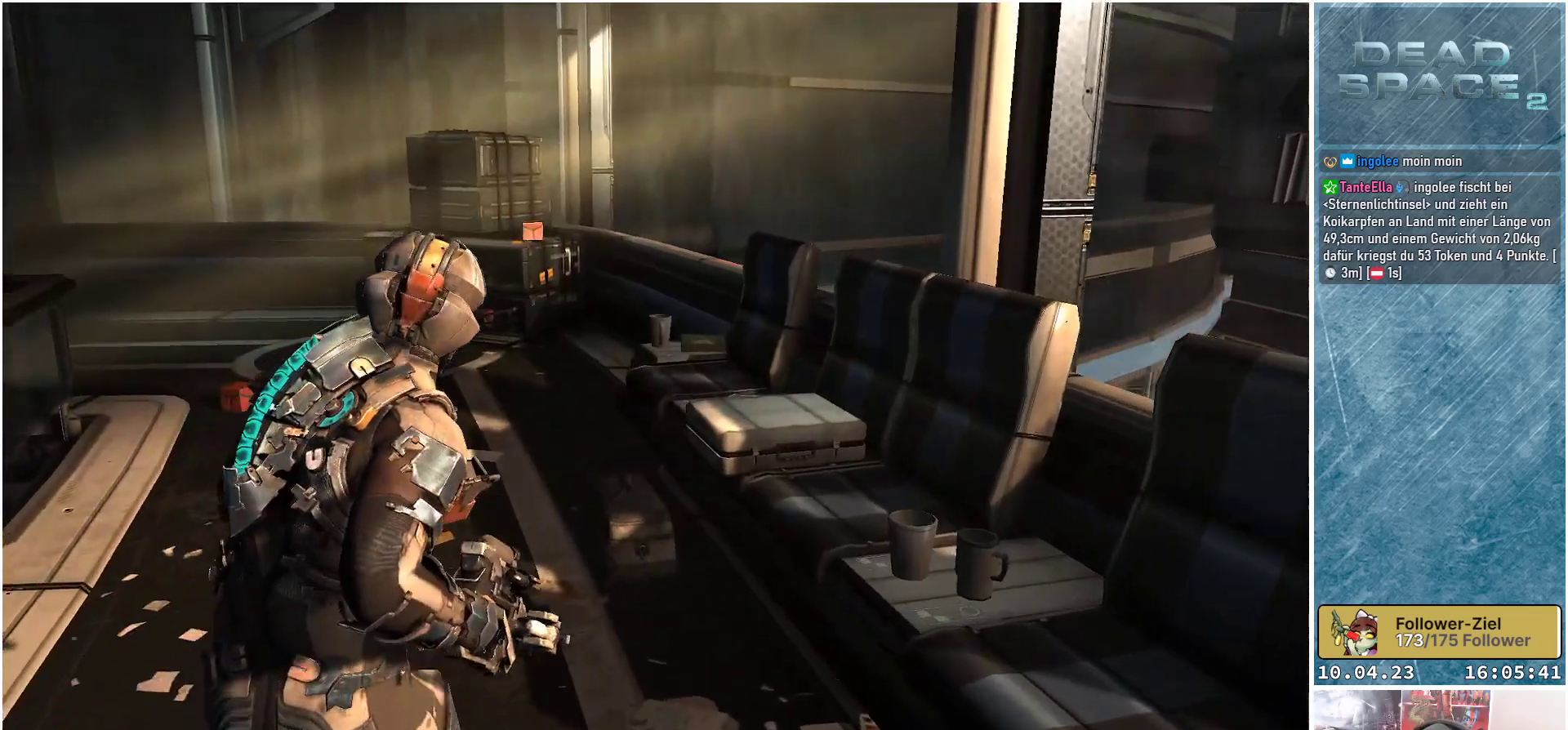
{"buttons": [], "left_stick": "up", "right_stick": "down-left", "events": [[50, "right_stick", "down-left"], [250, "right_stick", "center"], [433, "right_stick", "down-left"]]}
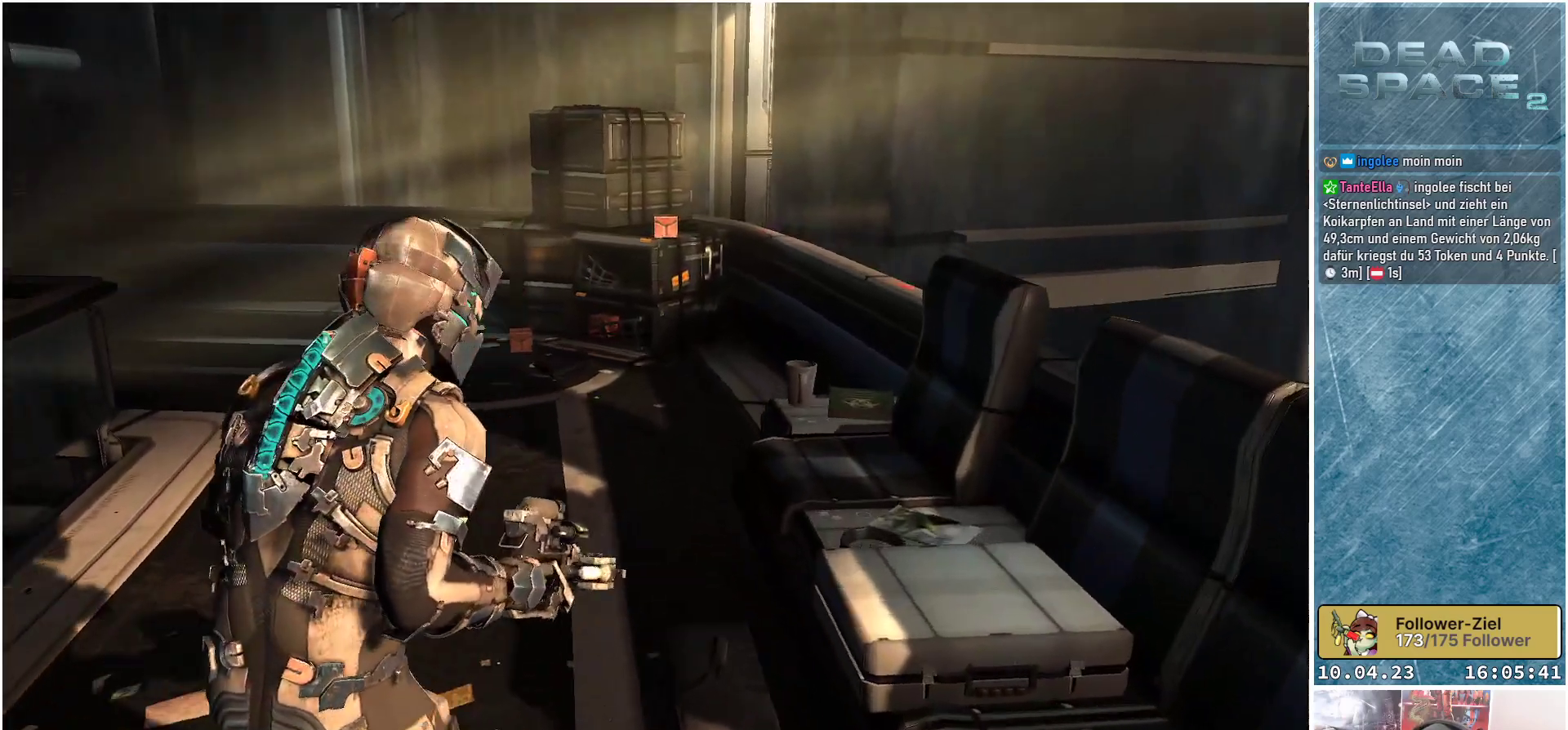
{"buttons": [], "left_stick": "up-right", "right_stick": "down-left", "events": [[150, "right_stick", "center"], [383, "left_stick", "up-right"], [450, "right_stick", "down-left"]]}
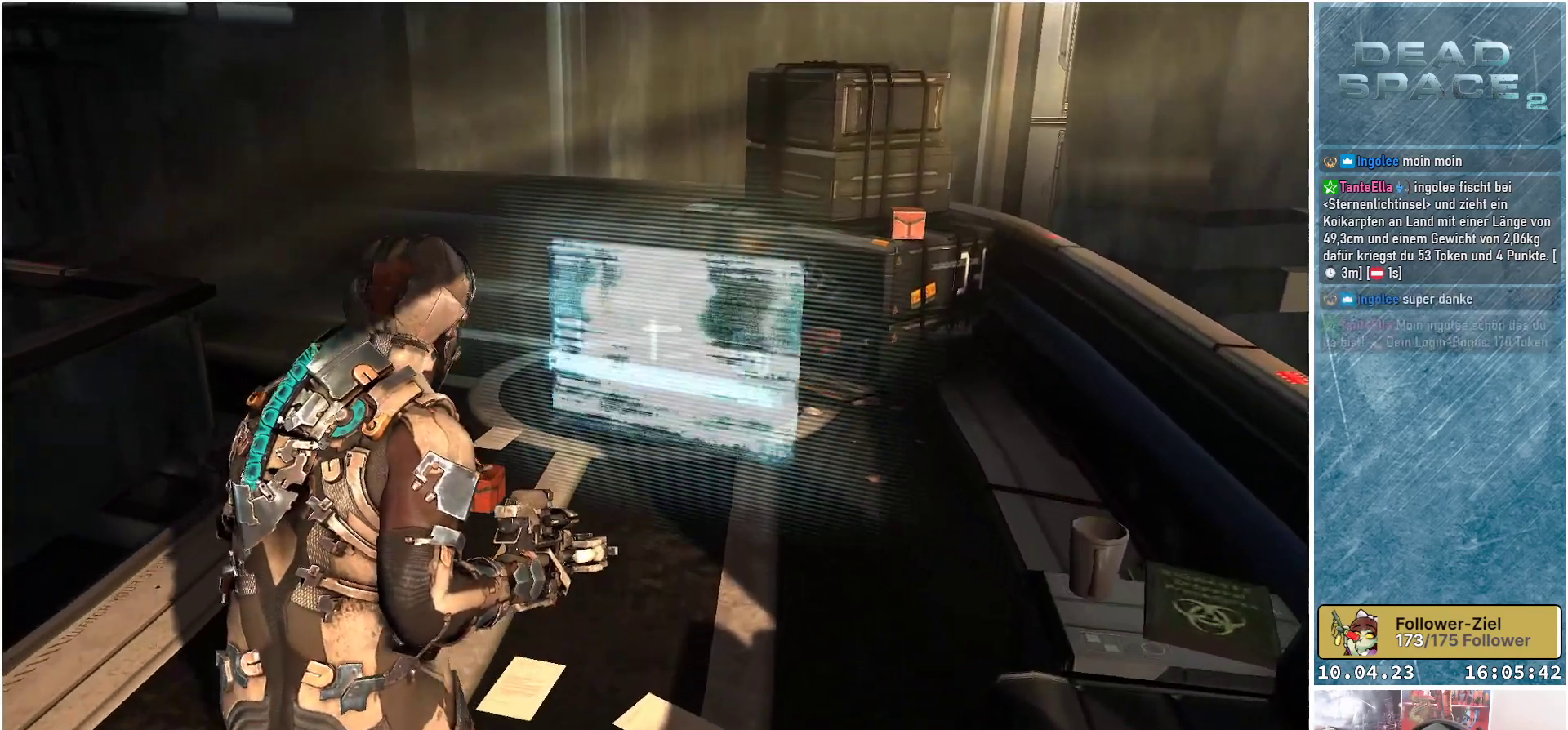
{"buttons": [], "left_stick": "up-right", "right_stick": "center", "events": [[150, "right_stick", "center"]]}
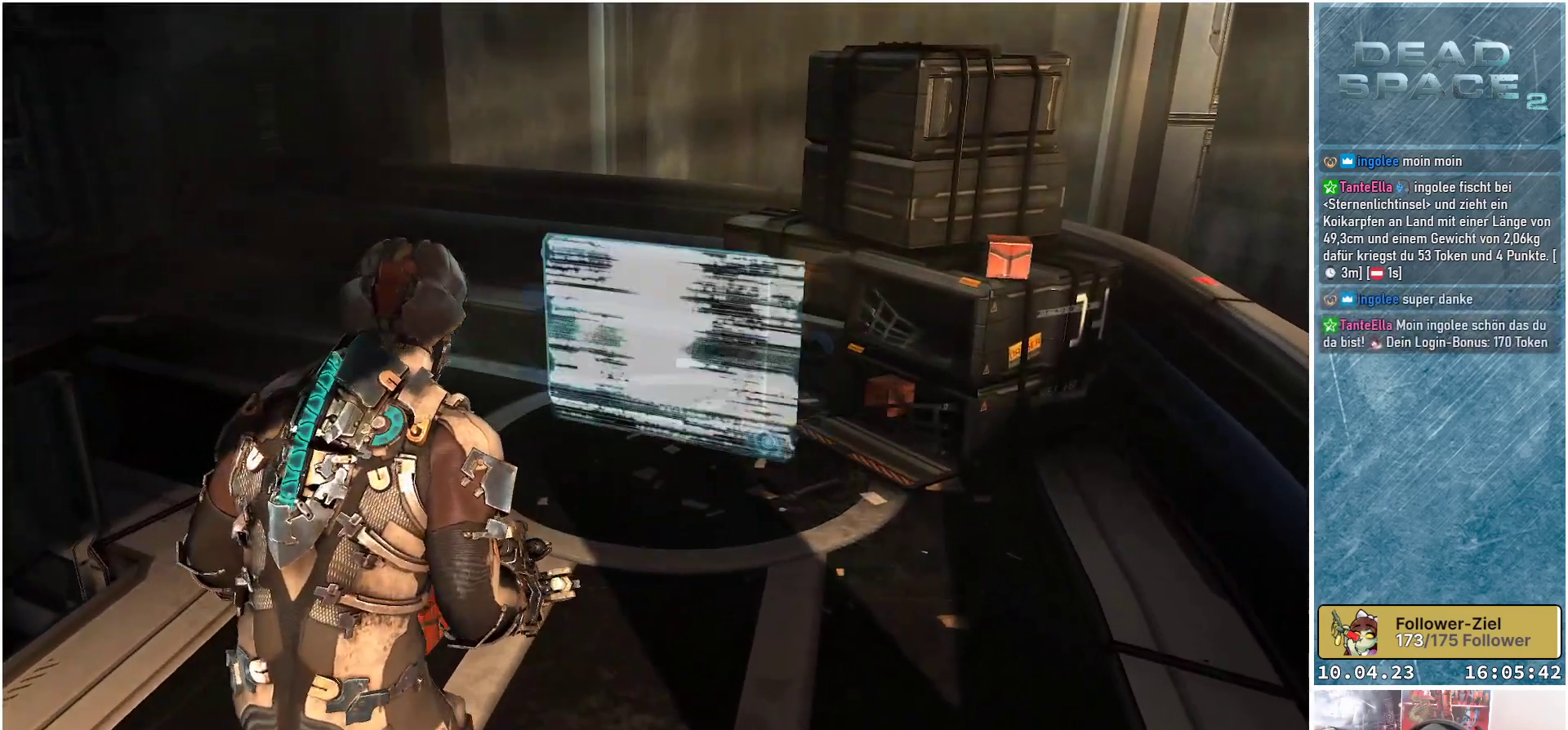
{"buttons": [], "left_stick": "center", "right_stick": "up-left", "events": [[150, "left_stick", "up"], [167, "right_stick", "up-left"], [450, "left_stick", "center"]]}
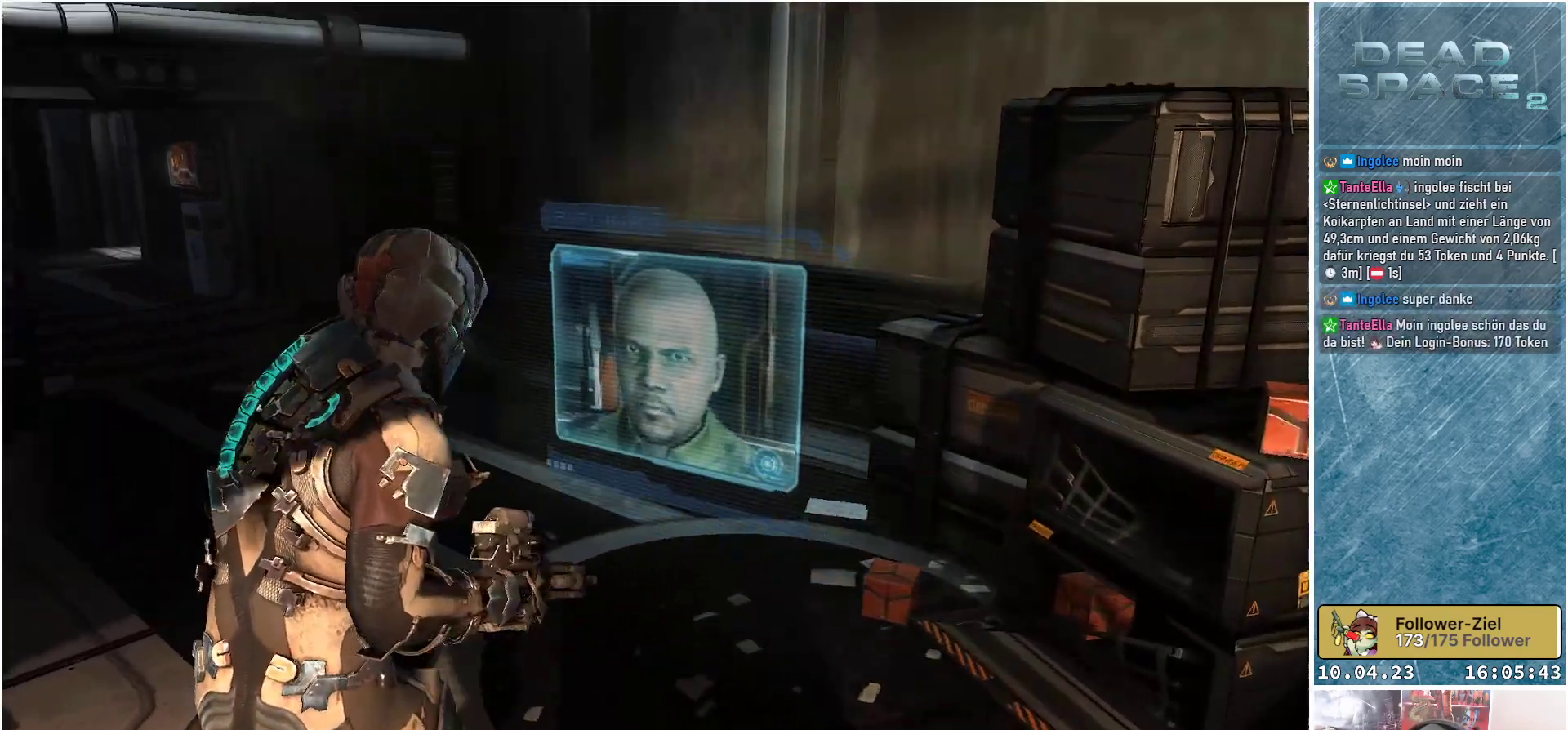
{"buttons": [], "left_stick": "center", "right_stick": "center", "events": [[317, "right_stick", "center"]]}
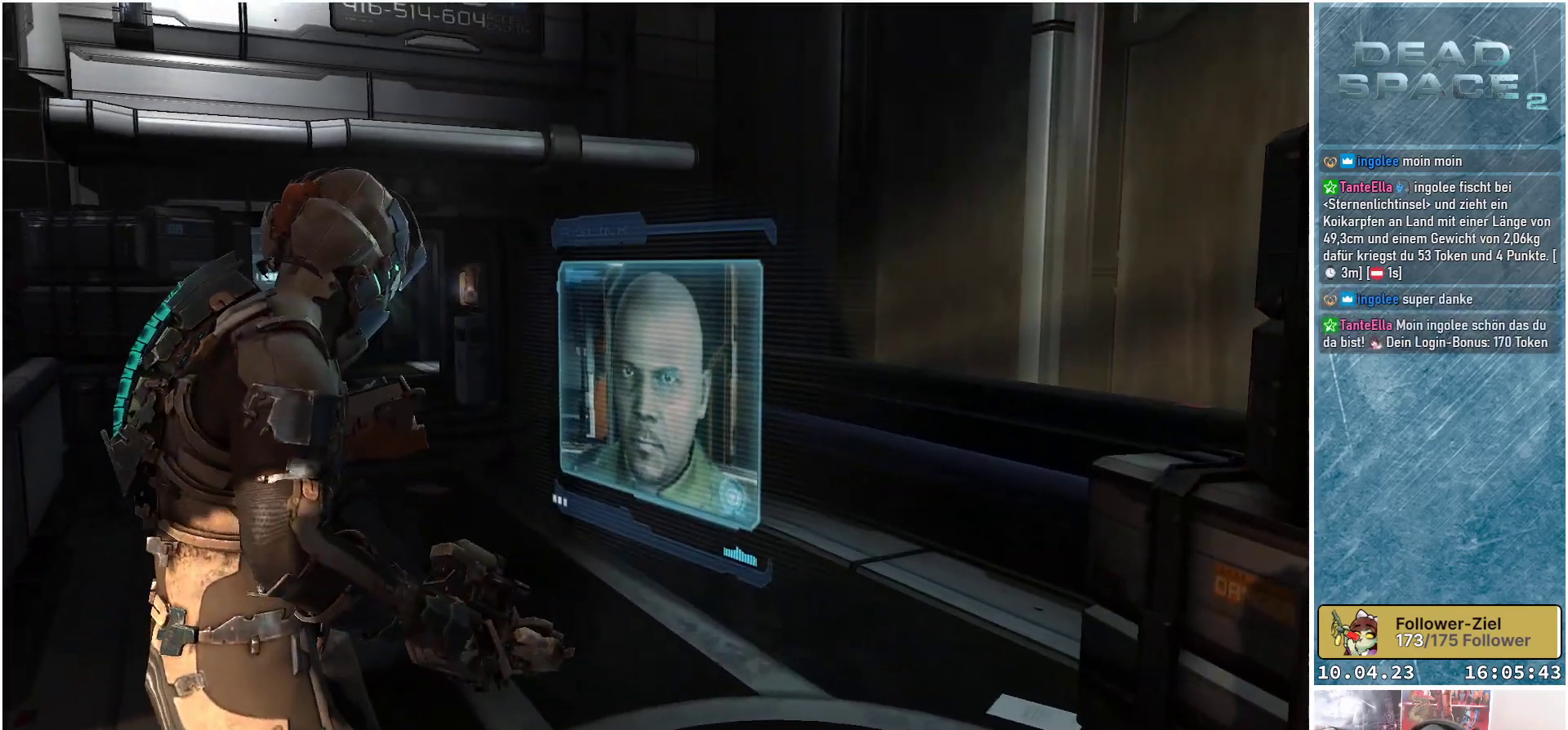
{"buttons": [], "left_stick": "center", "right_stick": "up-right", "events": [[217, "right_stick", "up-right"]]}
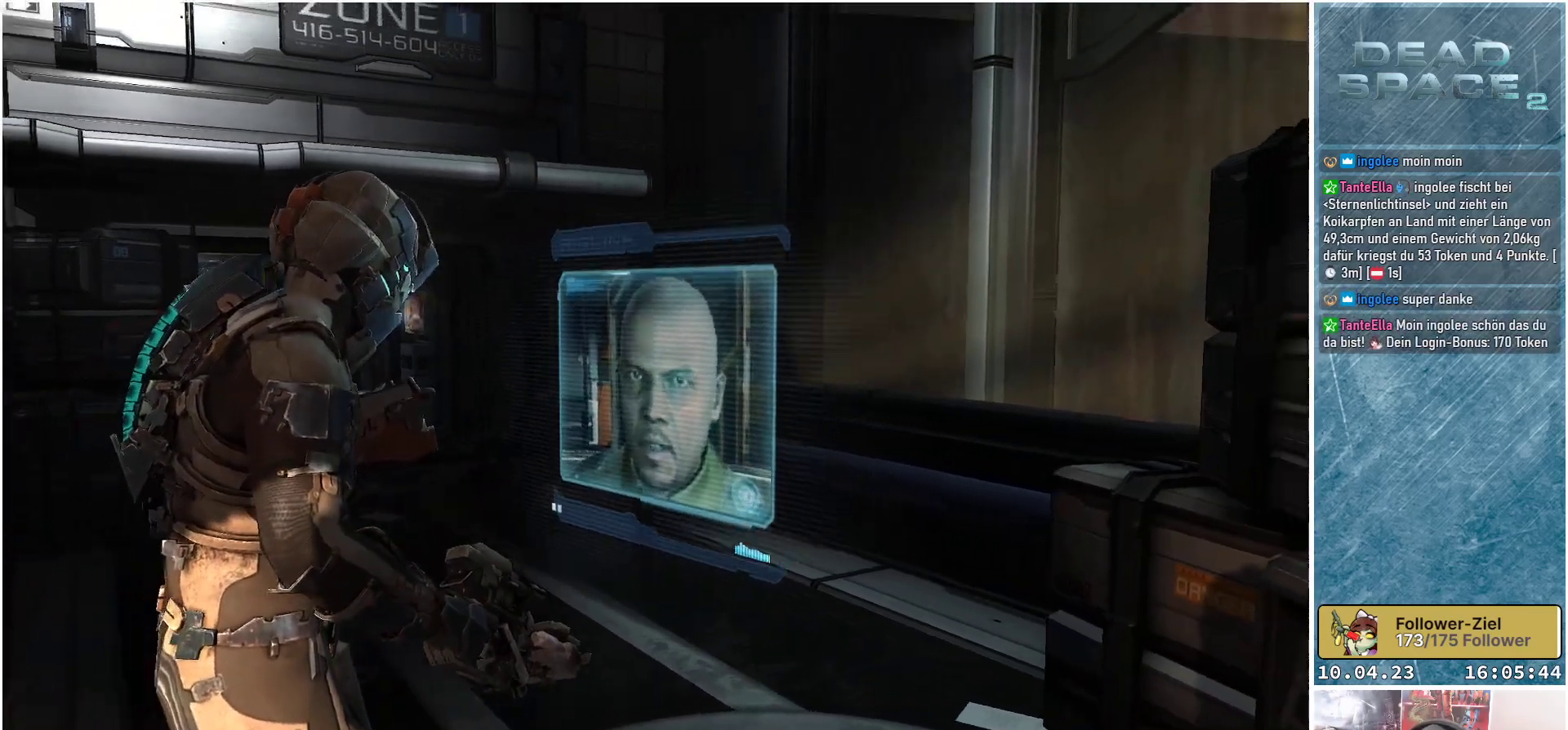
{"buttons": [], "left_stick": "center", "right_stick": "center", "events": [[300, "right_stick", "center"]]}
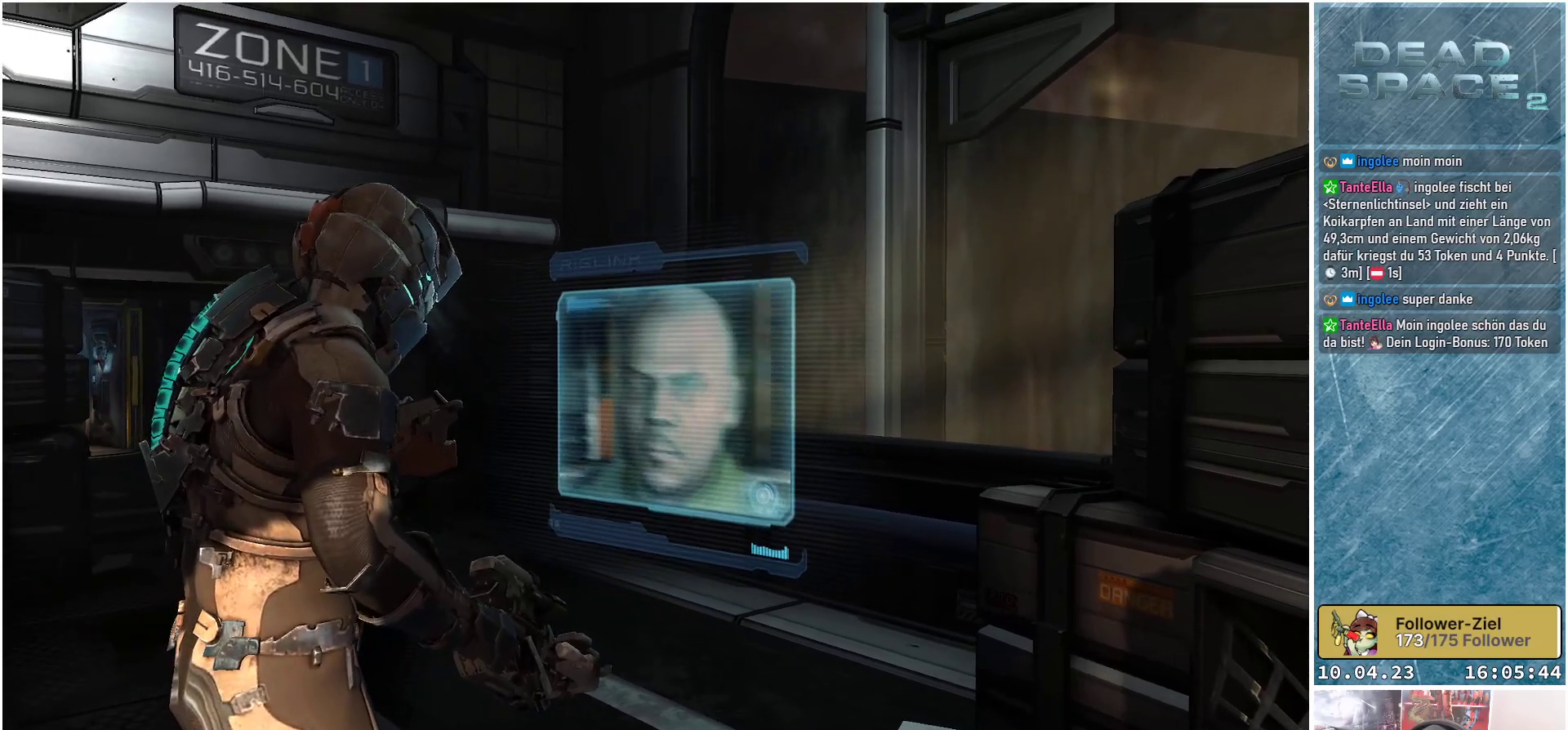
{"buttons": [], "left_stick": "up-left", "right_stick": "center", "events": [[233, "left_stick", "up-left"]]}
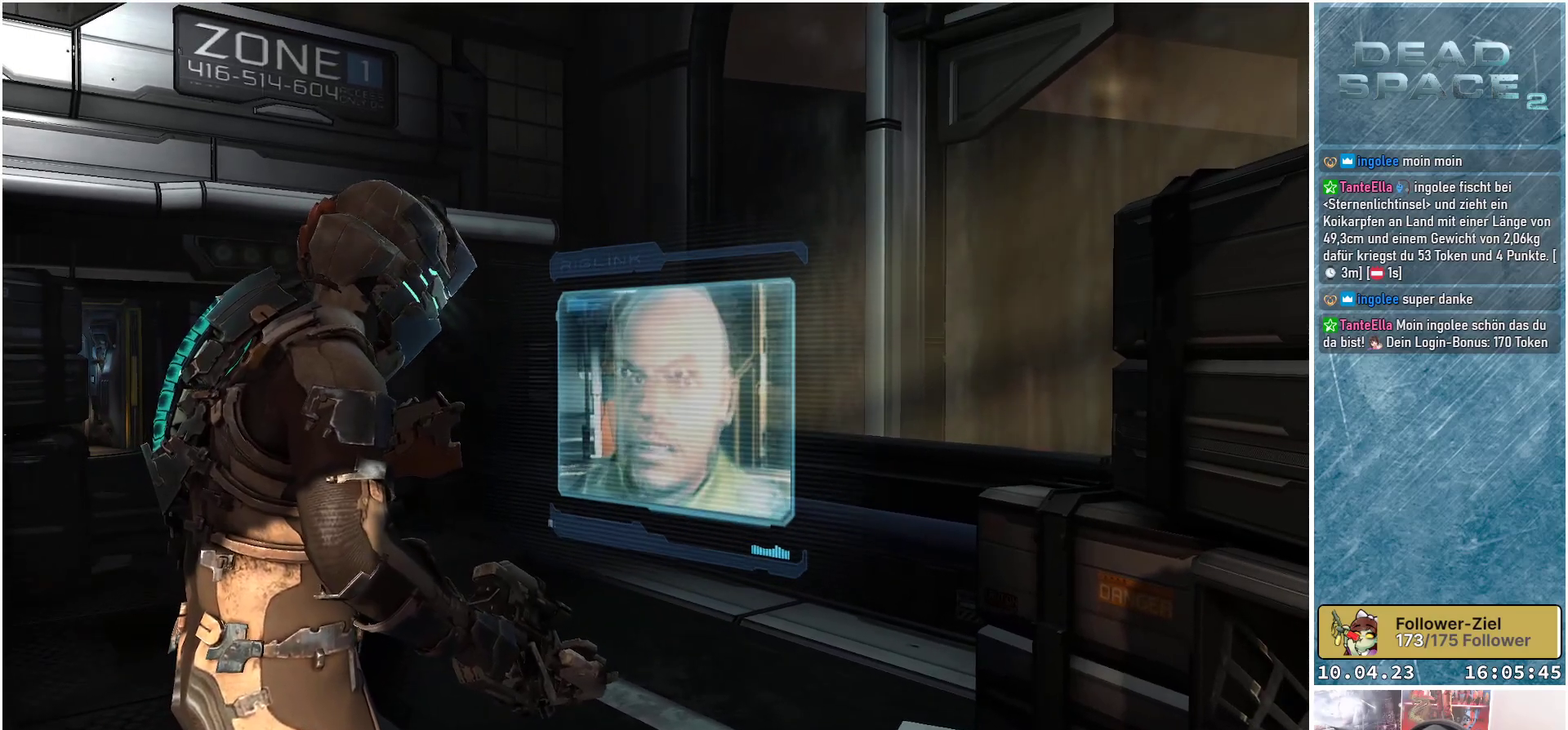
{"buttons": [], "left_stick": "up-left", "right_stick": "center", "events": []}
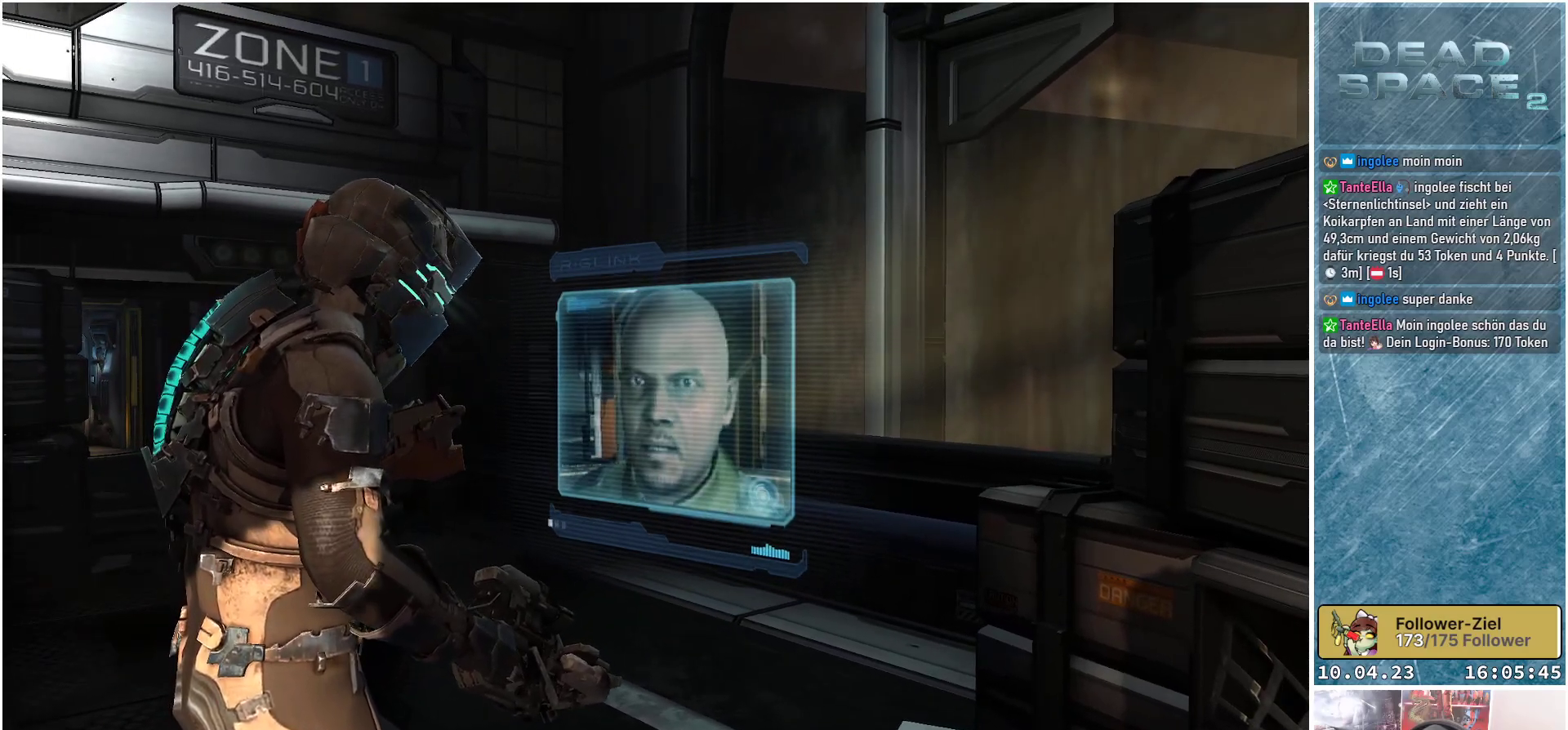
{"buttons": [], "left_stick": "up-left", "right_stick": "left", "events": [[450, "right_stick", "left"]]}
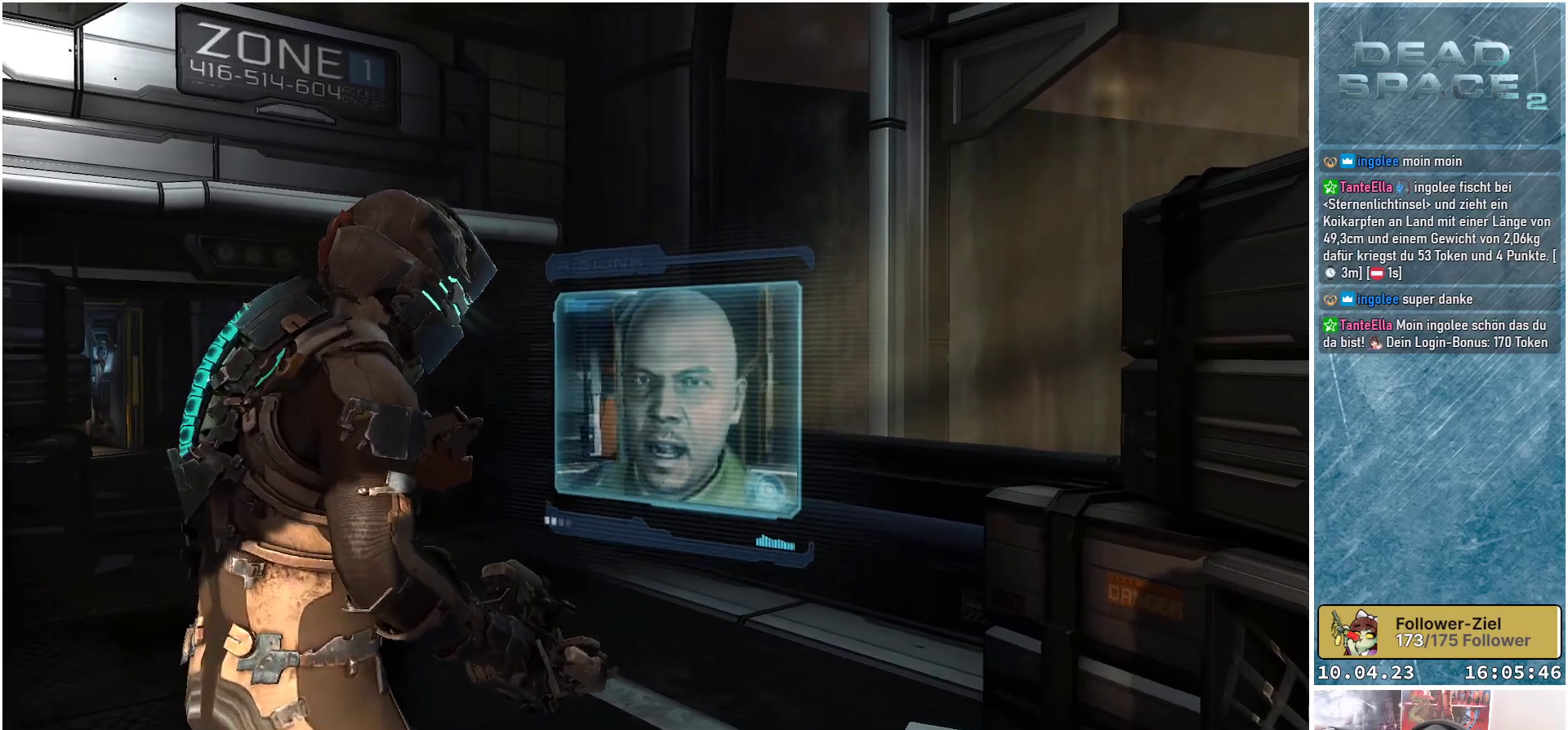
{"buttons": [], "left_stick": "up-left", "right_stick": "left", "events": []}
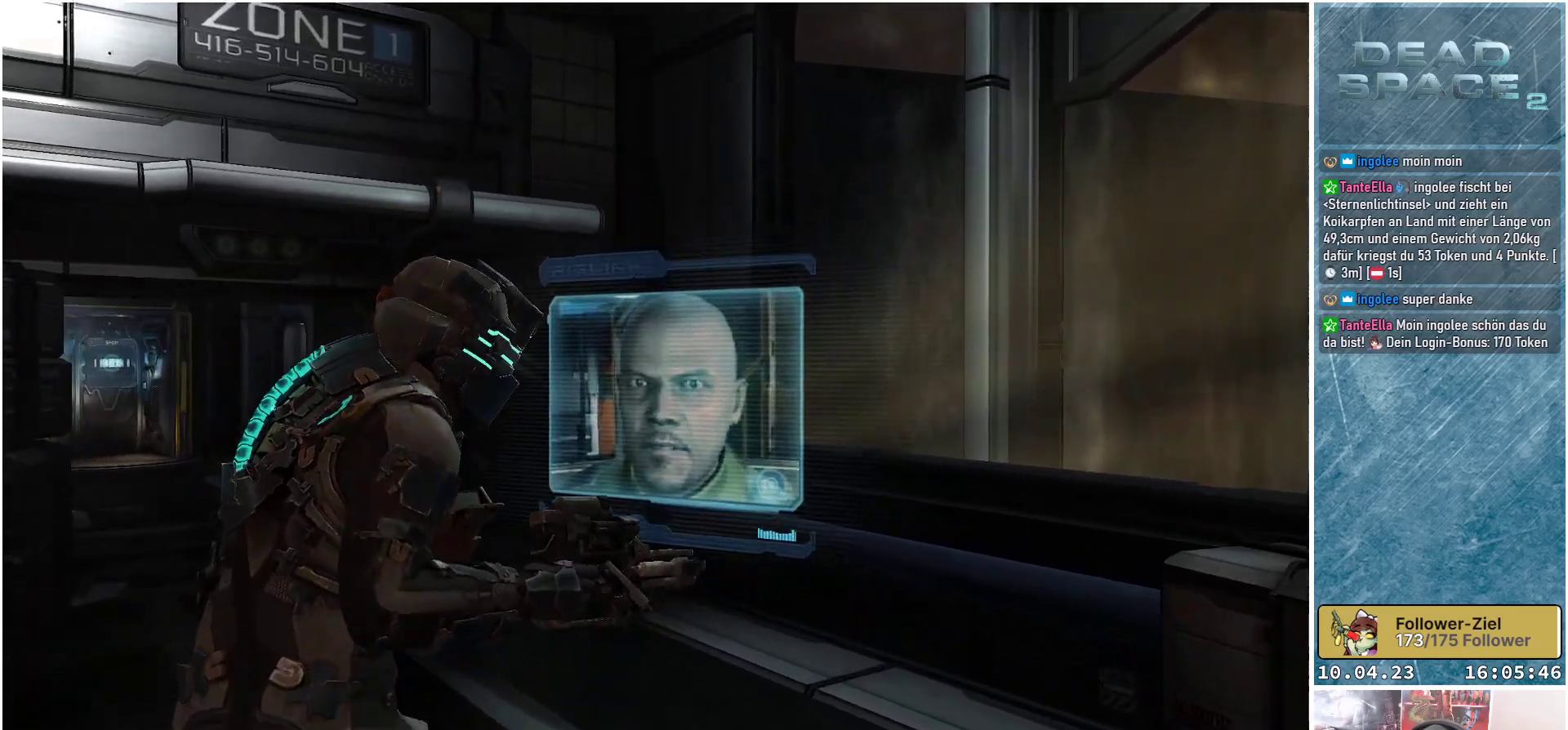
{"buttons": [], "left_stick": "up-left", "right_stick": "left", "events": []}
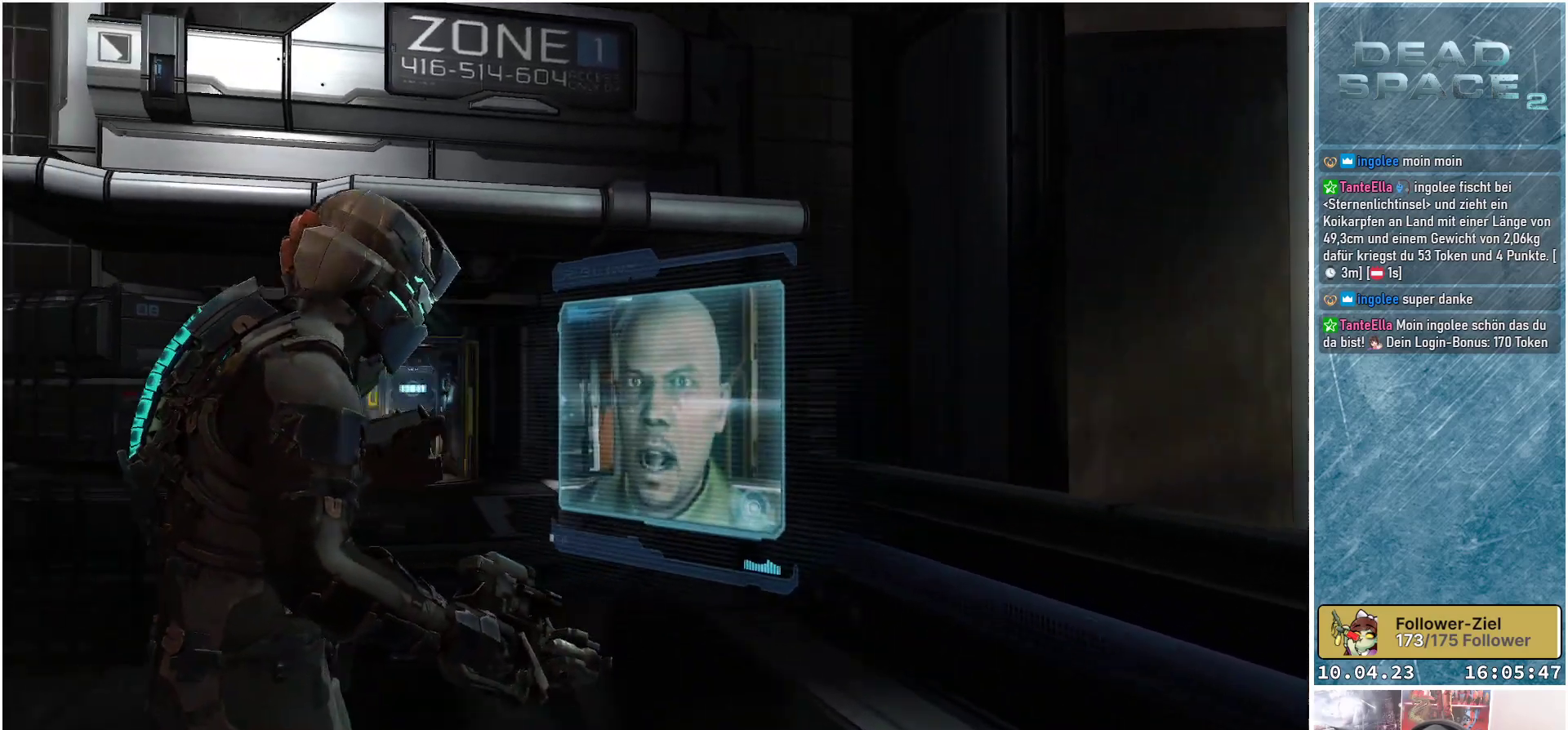
{"buttons": [], "left_stick": "up-left", "right_stick": "center", "events": [[383, "right_stick", "center"]]}
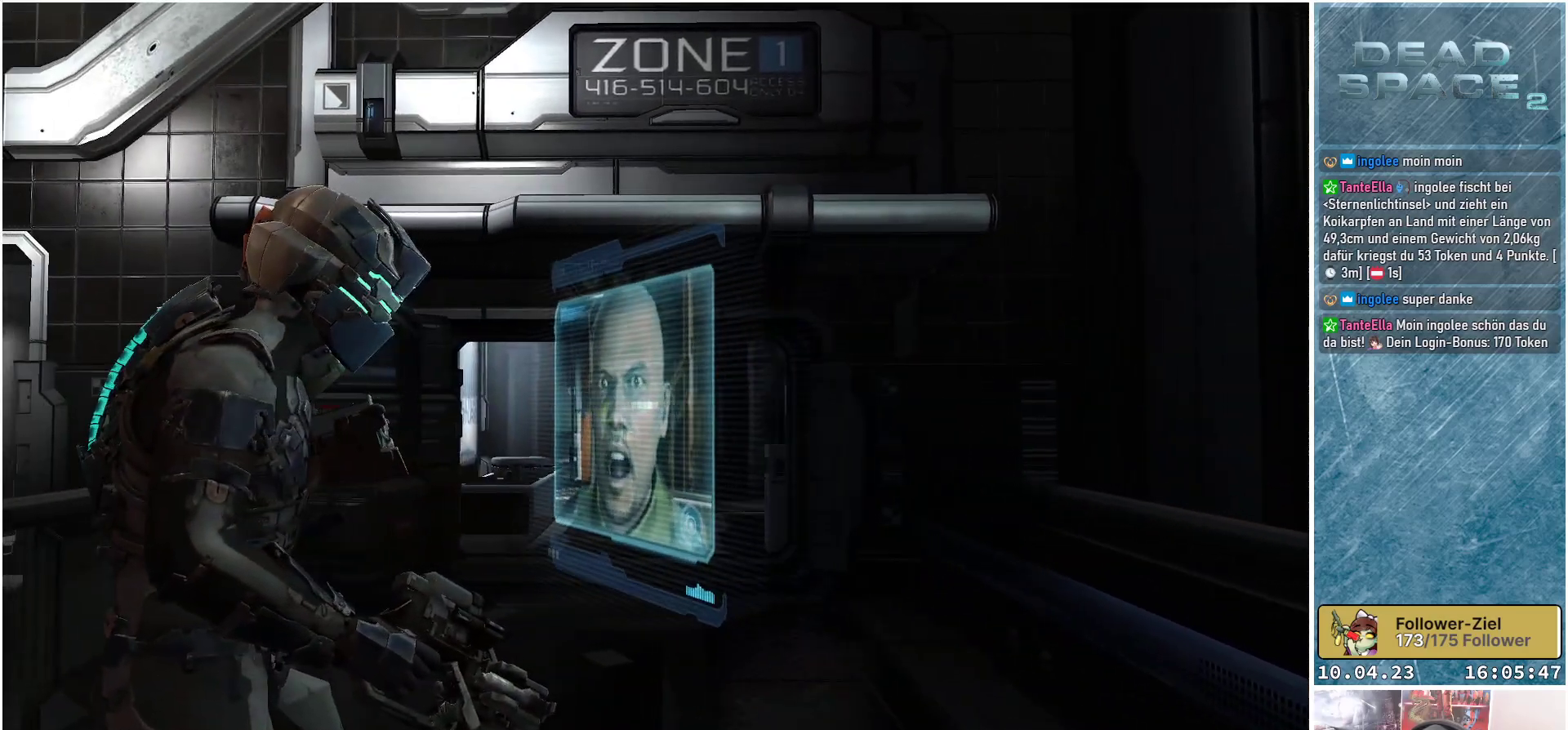
{"buttons": [], "left_stick": "up", "right_stick": "center", "events": [[200, "left_stick", "up"]]}
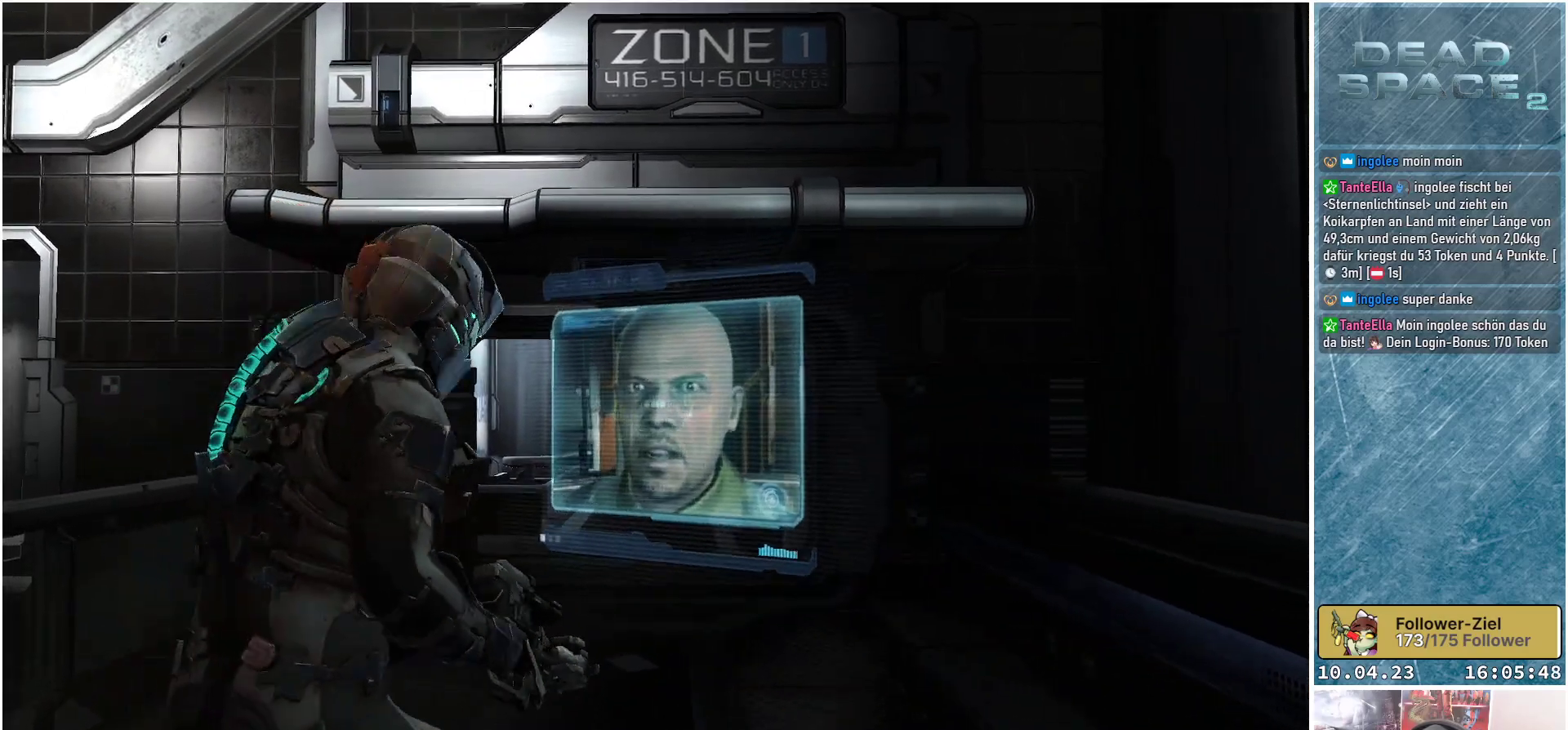
{"buttons": [], "left_stick": "center", "right_stick": "center", "events": [[83, "left_stick", "center"]]}